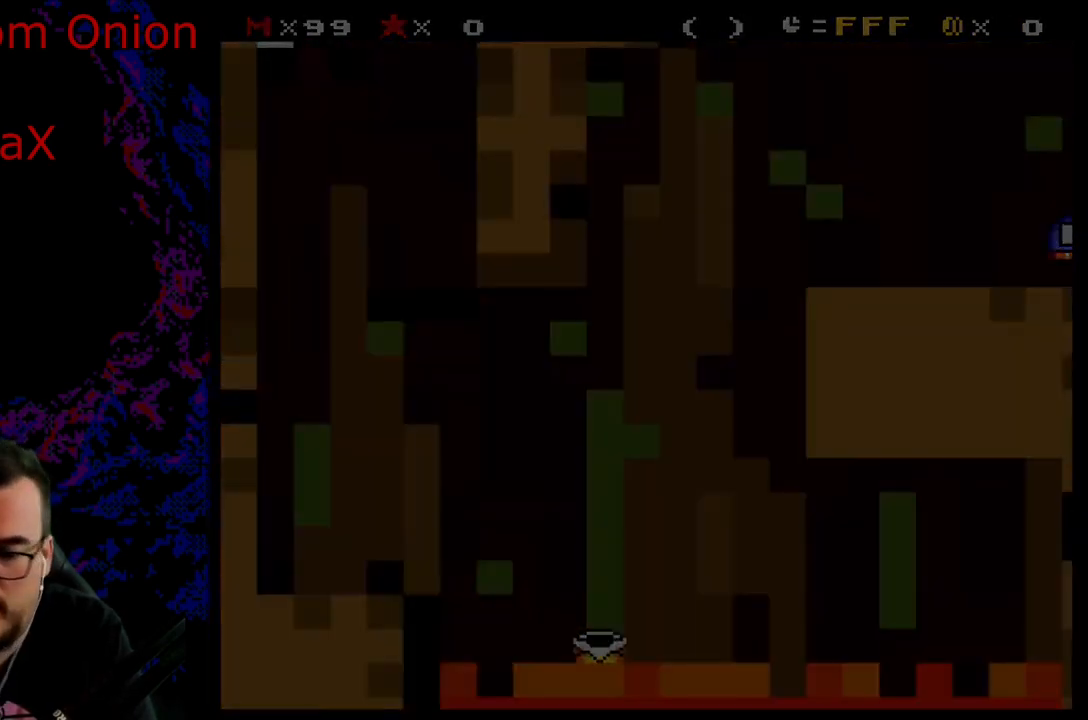
Gameplay with a controller (Nintendo layout); each line is a JSON object with the inputs held at the frame after it. "events" lists button and stick changes between this image and that frame as [ms after this image, input, new state], when the widget could be followed in between. Not read: L3 R3.
{"buttons": [], "events": [[217, "Y", "up"]]}
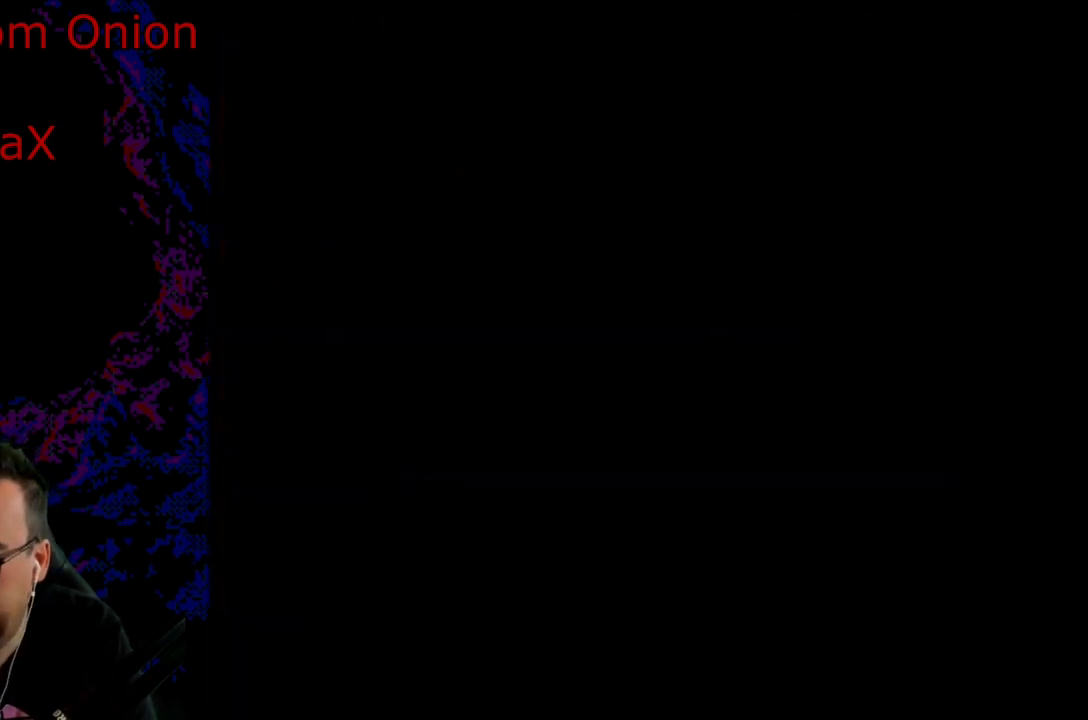
{"buttons": ["Y", "DPAD_RIGHT"], "events": [[100, "B", "down"], [100, "DPAD_RIGHT", "down"], [100, "Y", "down"], [250, "DPAD_LEFT", "down"], [250, "DPAD_RIGHT", "up"], [333, "B", "up"], [350, "DPAD_LEFT", "up"], [367, "DPAD_RIGHT", "down"]]}
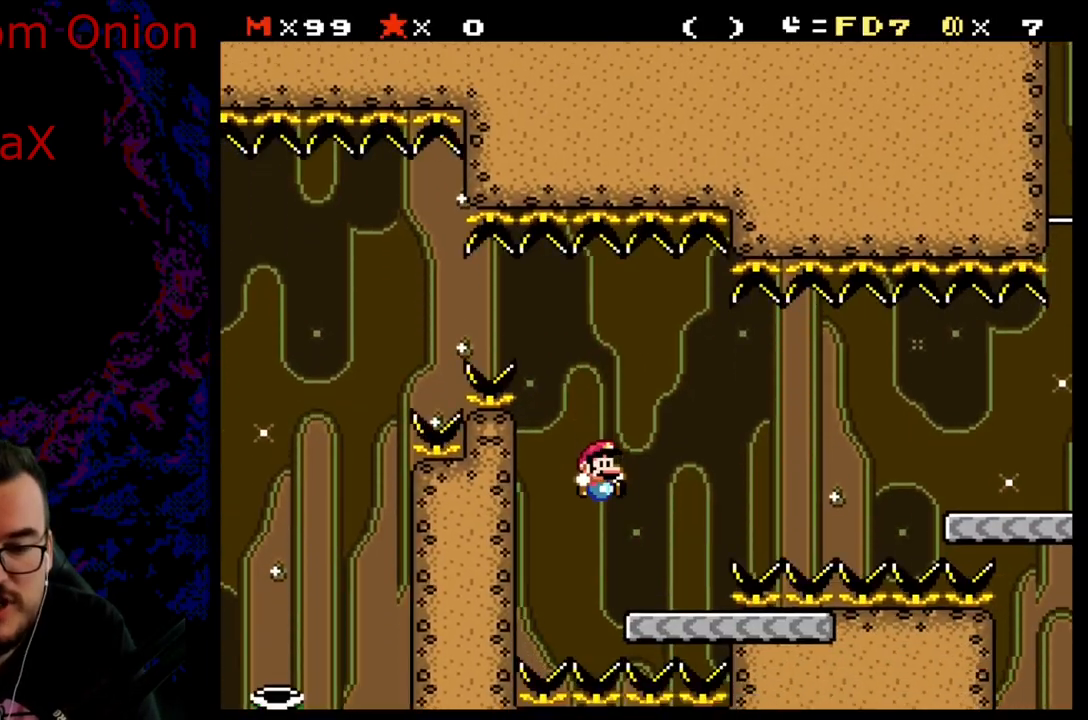
{"buttons": ["B", "Y", "DPAD_RIGHT"], "events": [[133, "B", "down"], [317, "B", "up"], [383, "B", "down"]]}
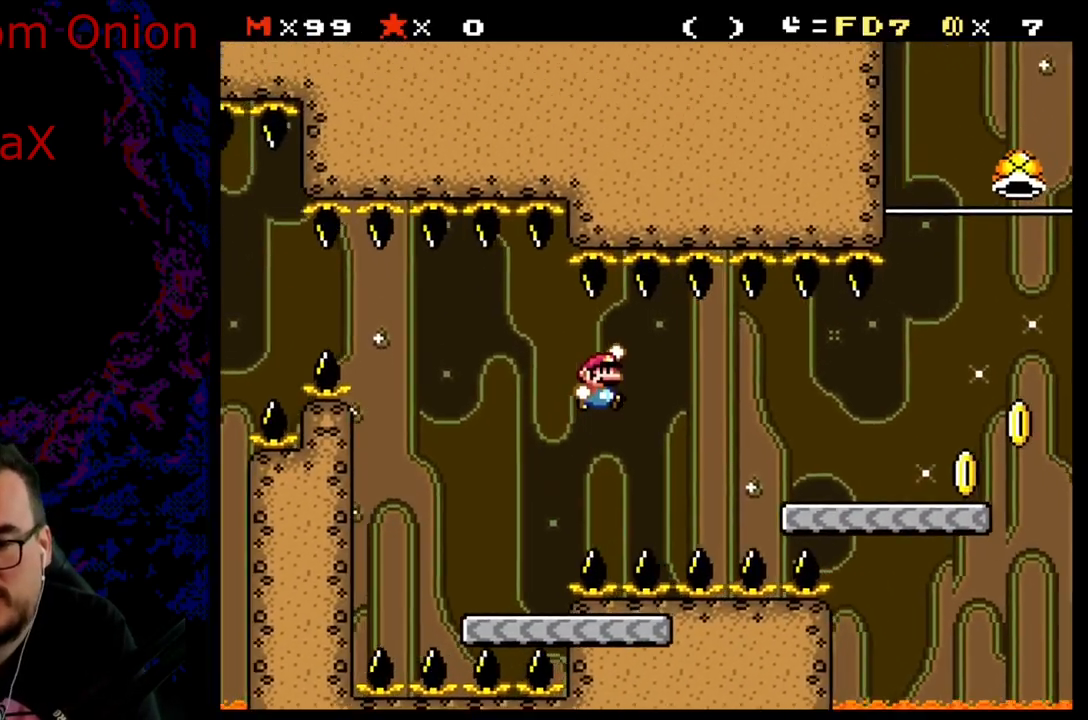
{"buttons": ["B", "Y", "DPAD_RIGHT"], "events": []}
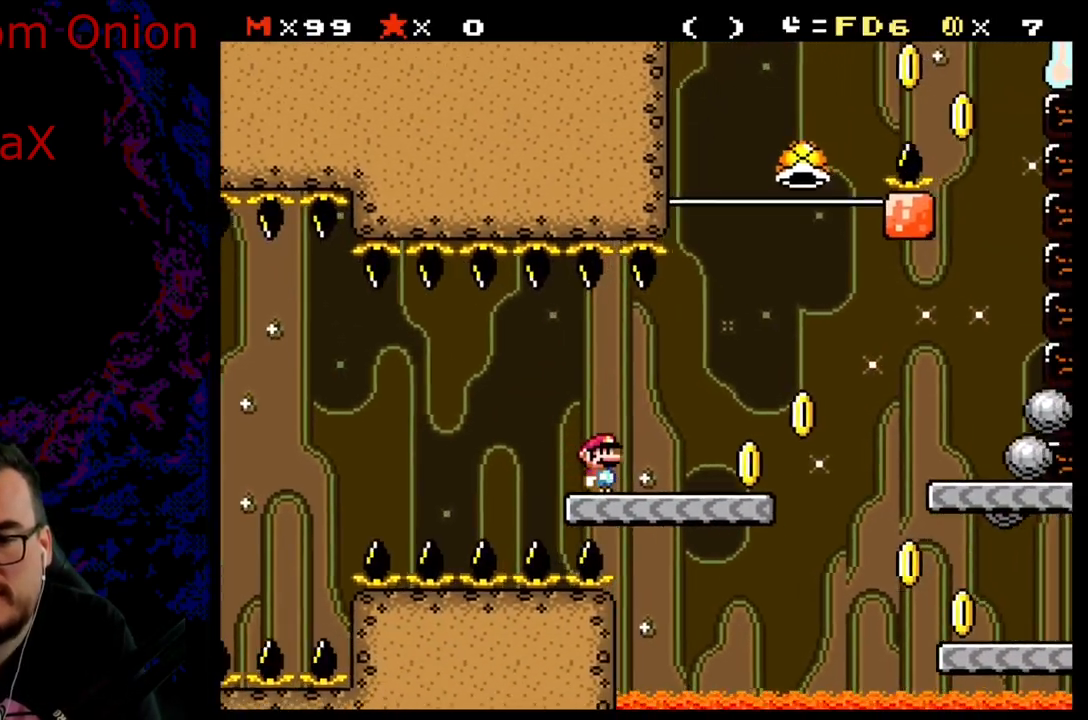
{"buttons": ["Y", "DPAD_RIGHT"], "events": [[67, "B", "up"], [200, "B", "down"], [333, "B", "up"]]}
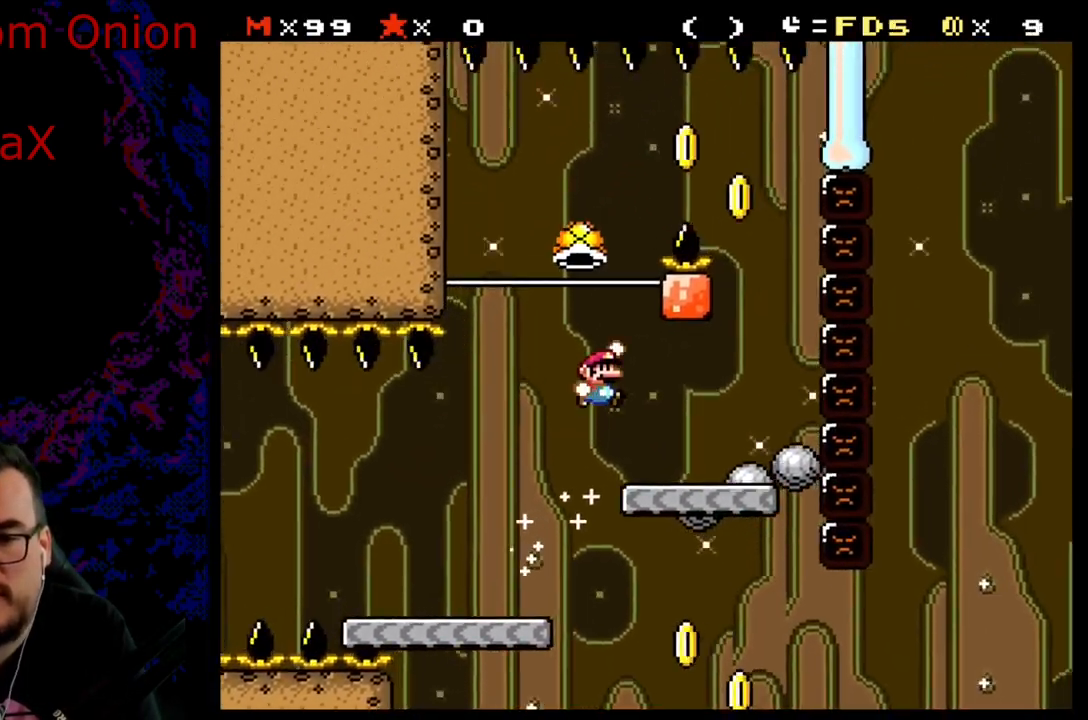
{"buttons": ["B", "Y", "DPAD_LEFT"], "events": [[267, "DPAD_DOWN", "down"], [267, "DPAD_RIGHT", "up"], [283, "DPAD_DOWN", "up"], [283, "DPAD_LEFT", "down"], [317, "B", "down"]]}
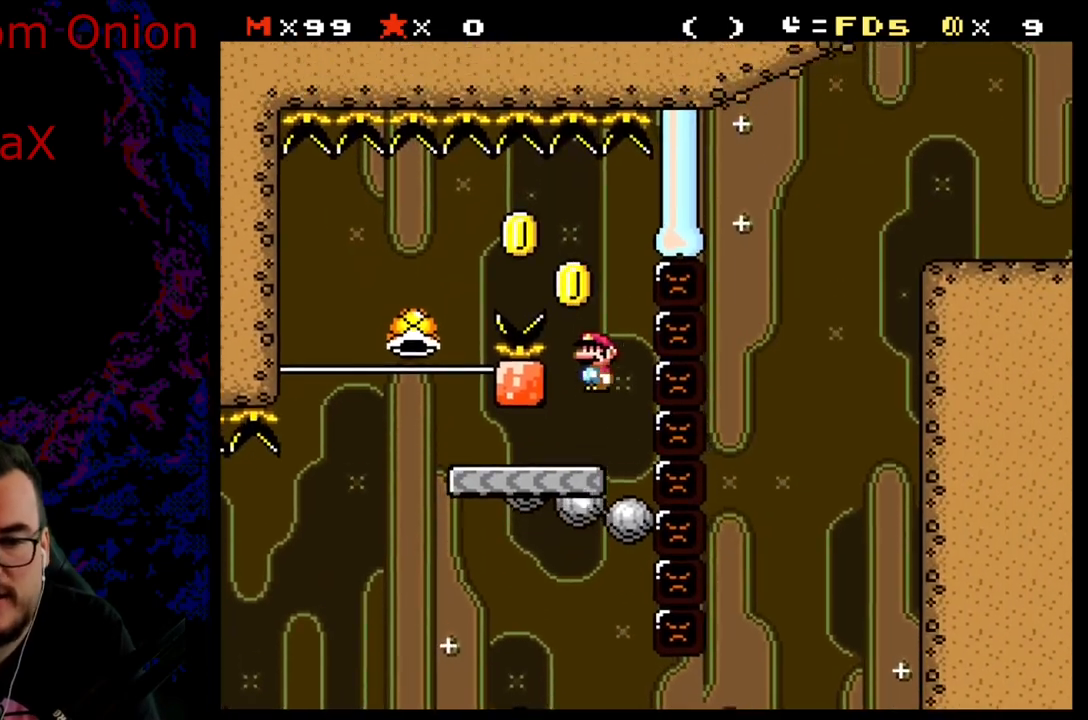
{"buttons": ["B", "Y", "DPAD_RIGHT"], "events": [[467, "DPAD_LEFT", "up"], [500, "DPAD_RIGHT", "down"]]}
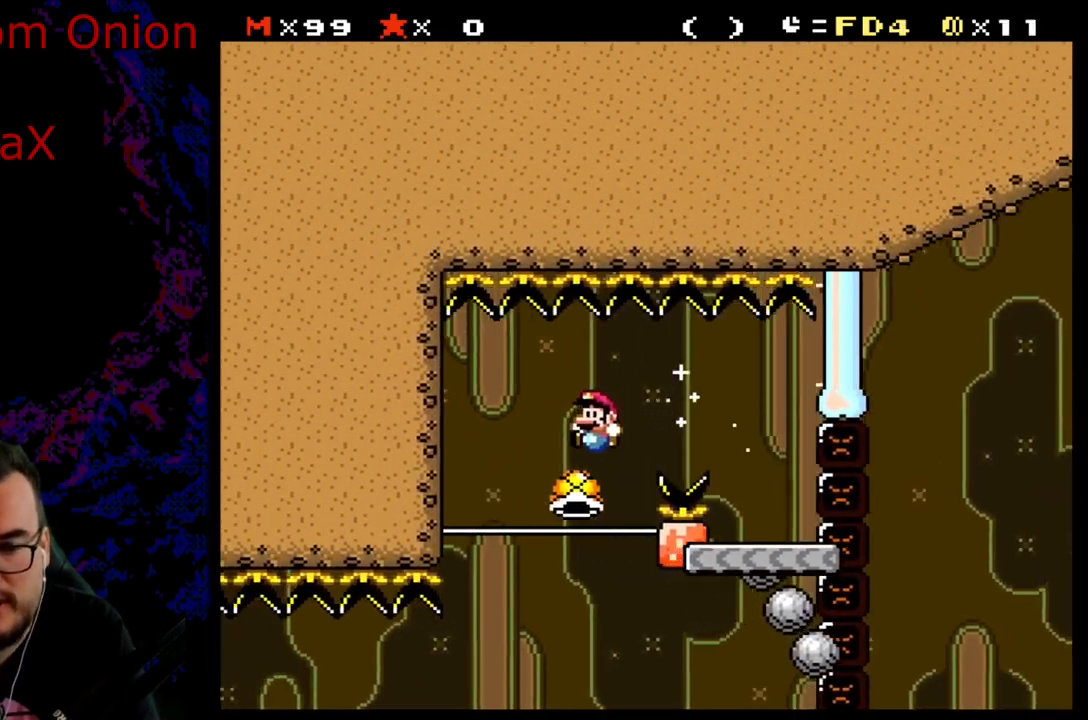
{"buttons": ["B", "Y", "DPAD_RIGHT"], "events": []}
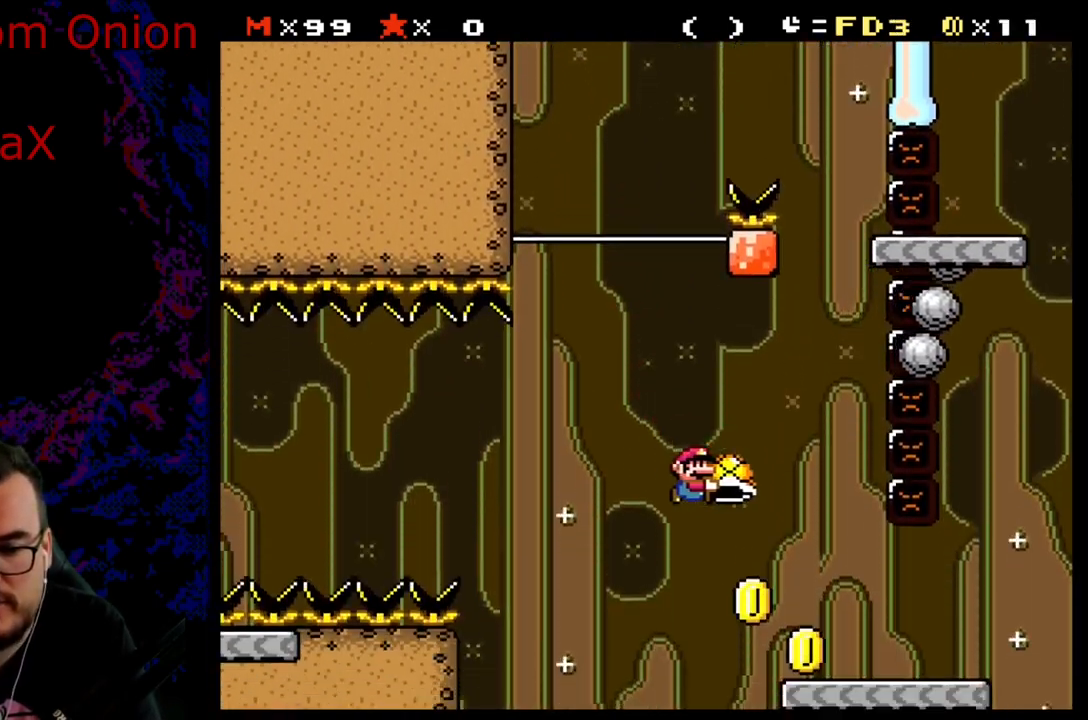
{"buttons": ["Y", "DPAD_RIGHT"], "events": [[333, "B", "up"]]}
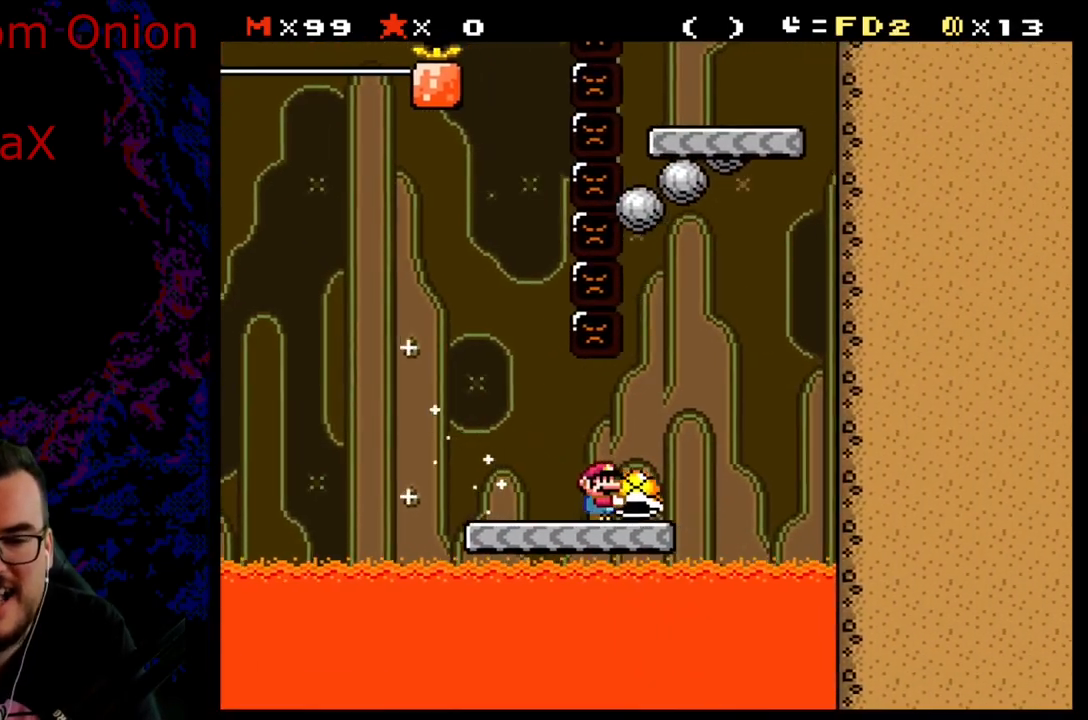
{"buttons": ["B", "Y", "DPAD_RIGHT"], "events": [[50, "B", "down"], [133, "DPAD_DOWN", "down"], [167, "DPAD_LEFT", "down"], [167, "DPAD_RIGHT", "up"], [183, "DPAD_DOWN", "up"], [467, "DPAD_LEFT", "up"], [483, "DPAD_RIGHT", "down"]]}
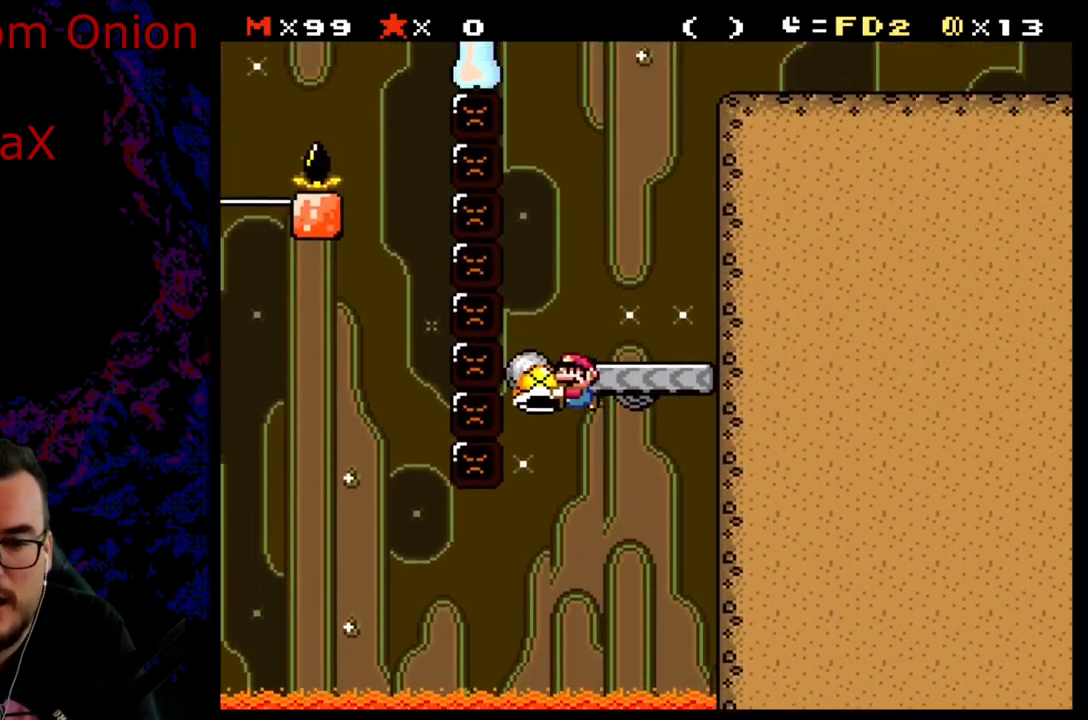
{"buttons": ["B", "Y", "DPAD_LEFT"], "events": [[100, "B", "up"], [267, "B", "down"], [300, "DPAD_LEFT", "down"], [300, "DPAD_RIGHT", "up"]]}
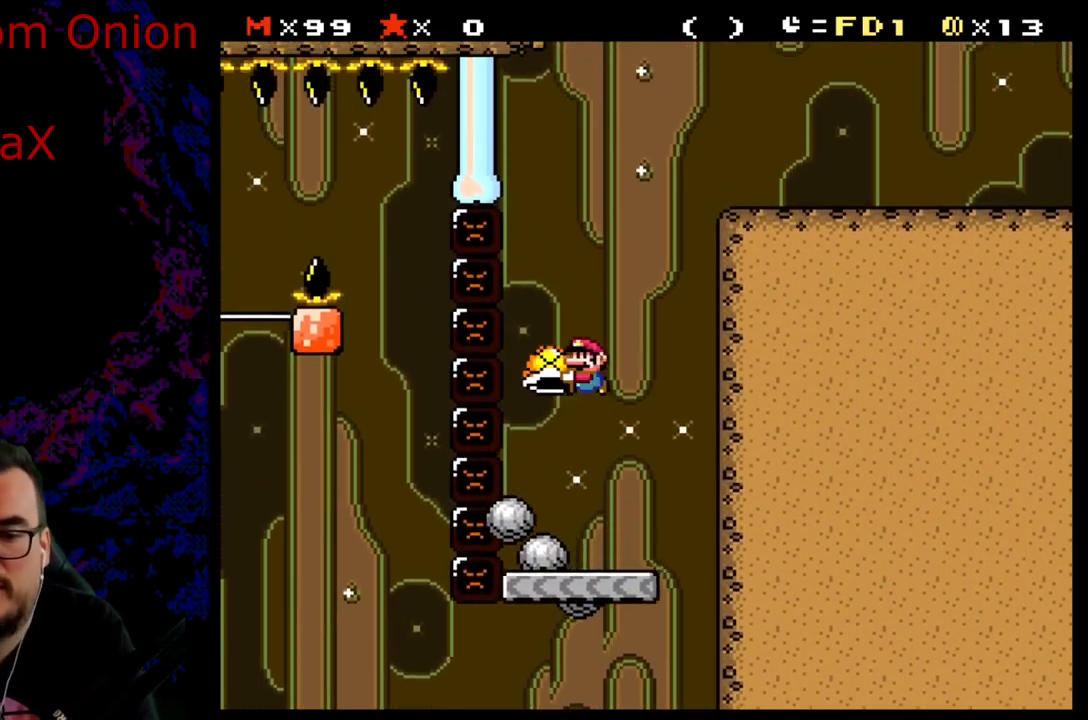
{"buttons": ["B", "Y", "DPAD_LEFT"], "events": [[67, "DPAD_LEFT", "up"], [67, "DPAD_RIGHT", "down"], [167, "Y", "up"], [317, "Y", "down"], [367, "DPAD_DOWN", "down"], [383, "DPAD_RIGHT", "up"], [417, "DPAD_DOWN", "up"], [417, "DPAD_LEFT", "down"]]}
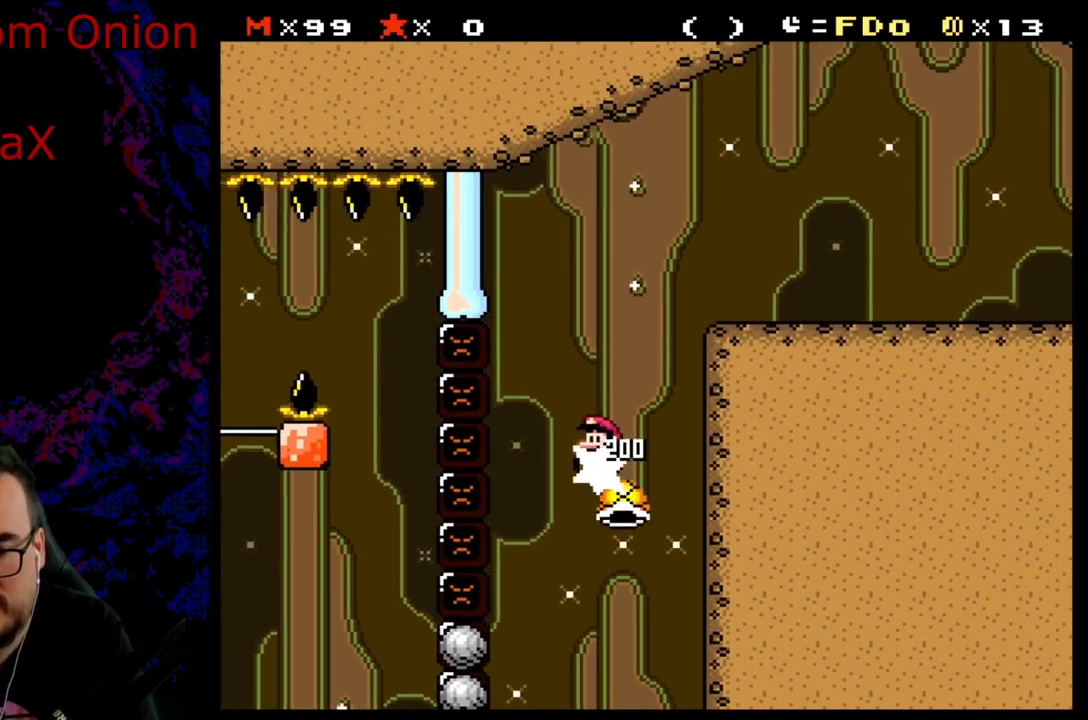
{"buttons": ["B", "Y", "DPAD_RIGHT"], "events": [[17, "DPAD_LEFT", "up"], [17, "DPAD_RIGHT", "down"]]}
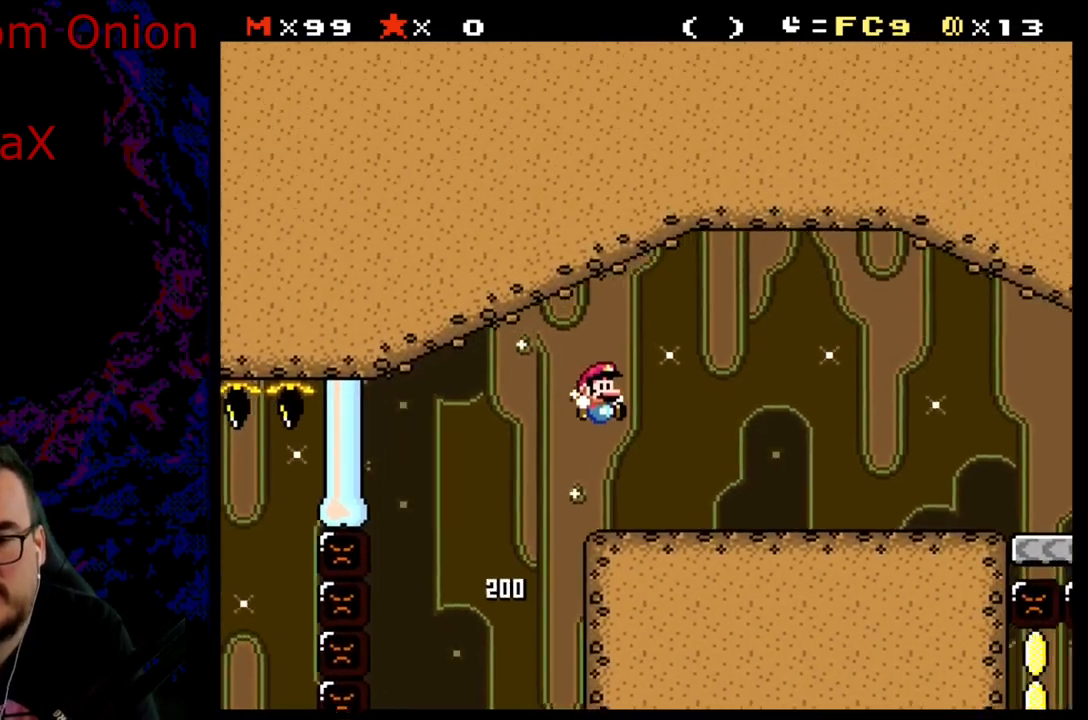
{"buttons": ["Y", "DPAD_RIGHT"], "events": [[33, "B", "up"]]}
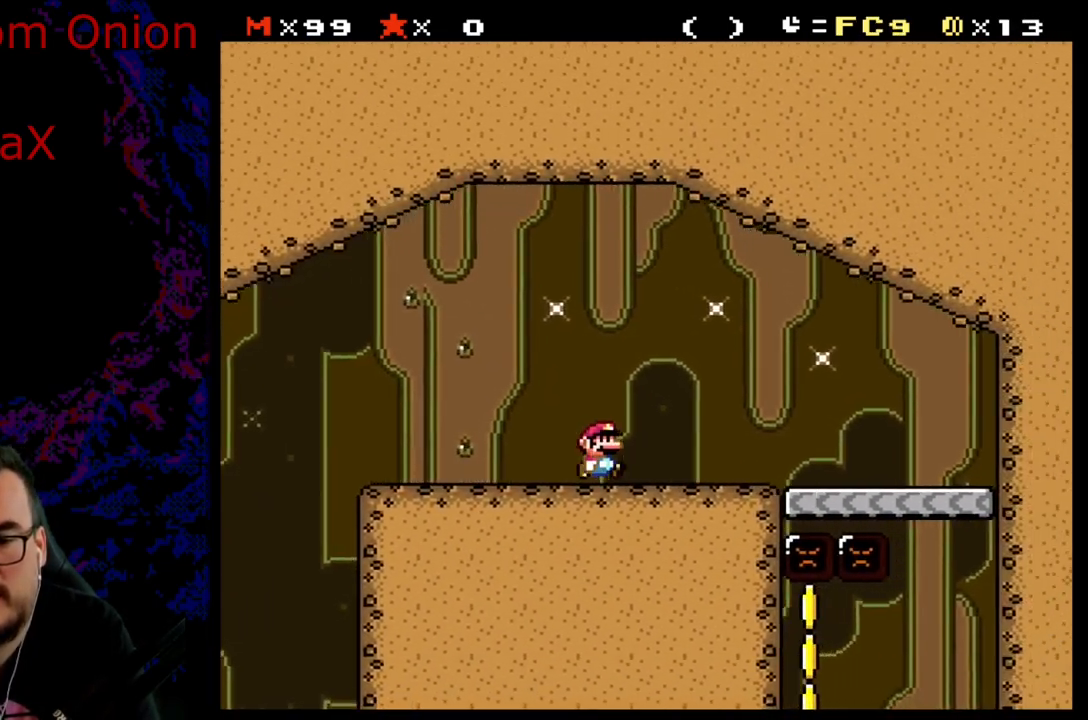
{"buttons": ["B", "Y", "DPAD_RIGHT"], "events": [[133, "B", "down"], [217, "B", "up"], [317, "B", "down"]]}
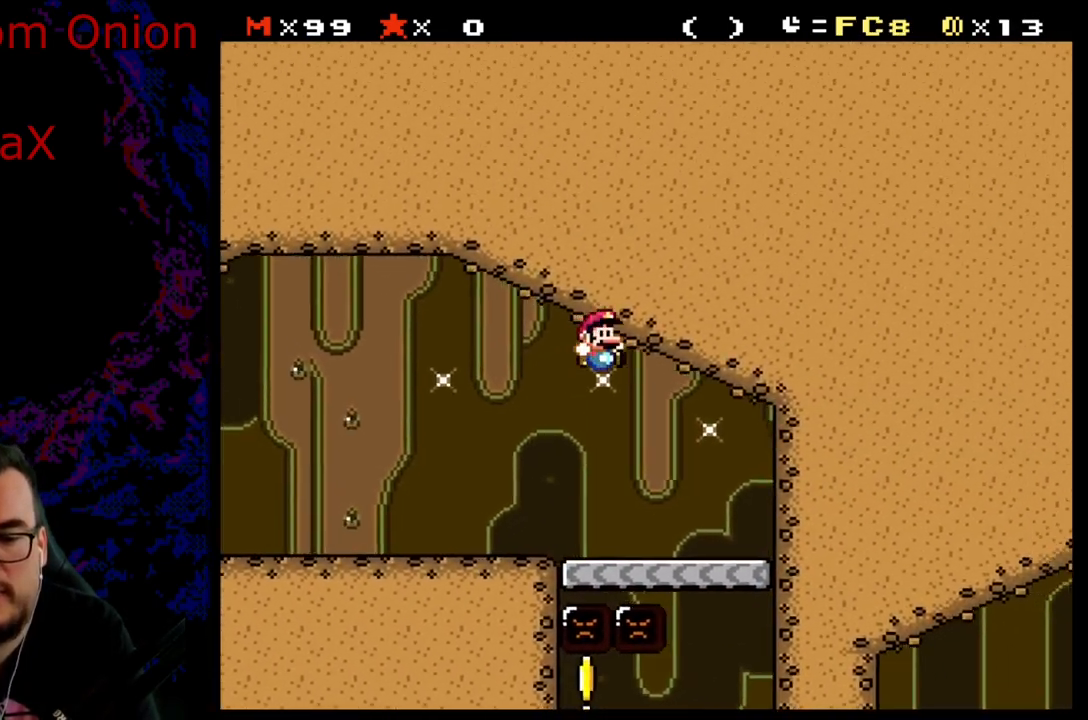
{"buttons": ["B", "Y"], "events": [[317, "DPAD_RIGHT", "up"]]}
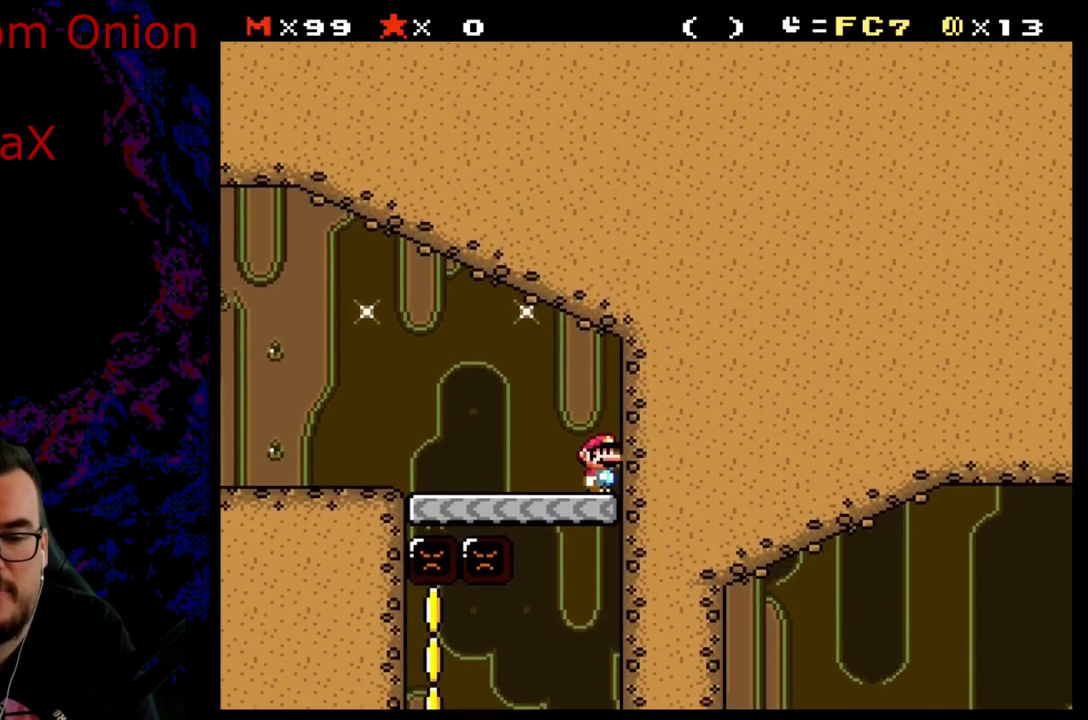
{"buttons": ["B", "Y"], "events": [[283, "DPAD_LEFT", "down"], [467, "DPAD_LEFT", "up"]]}
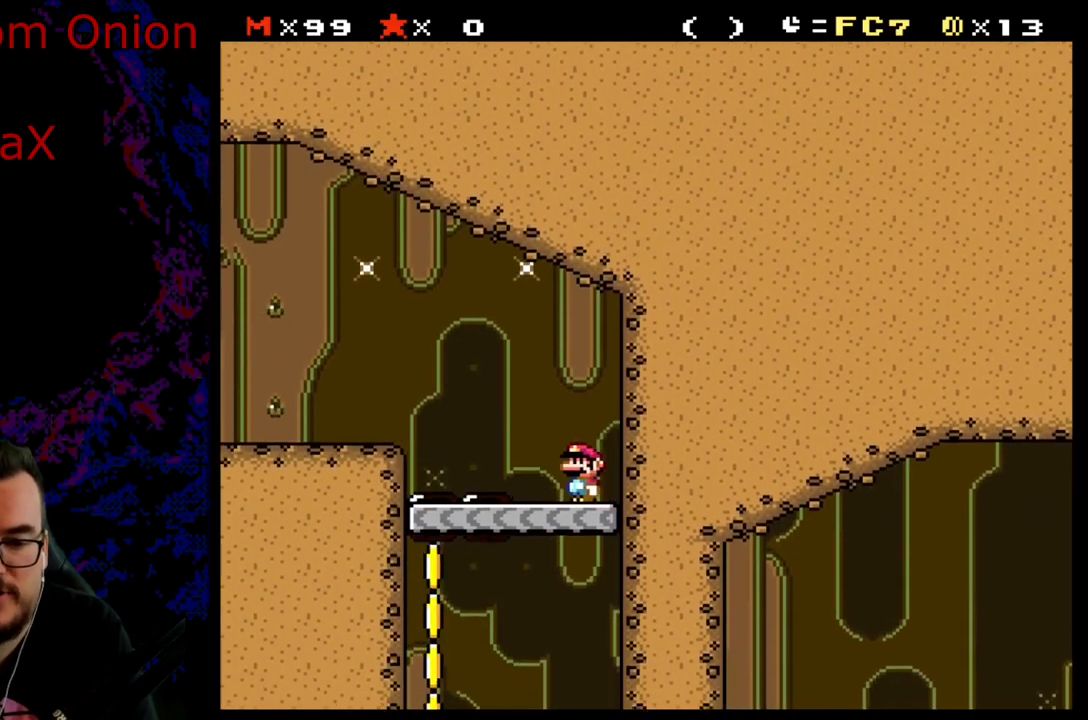
{"buttons": ["B", "Y", "DPAD_LEFT"], "events": [[50, "DPAD_LEFT", "down"]]}
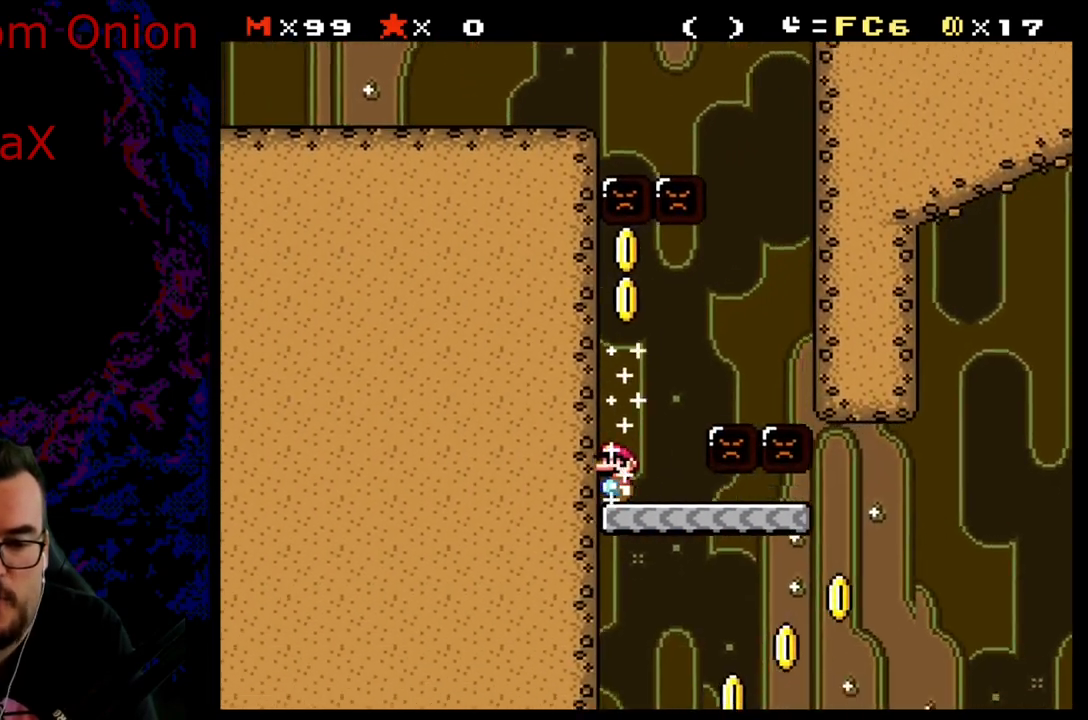
{"buttons": ["Y"], "events": [[17, "DPAD_LEFT", "up"], [133, "B", "up"]]}
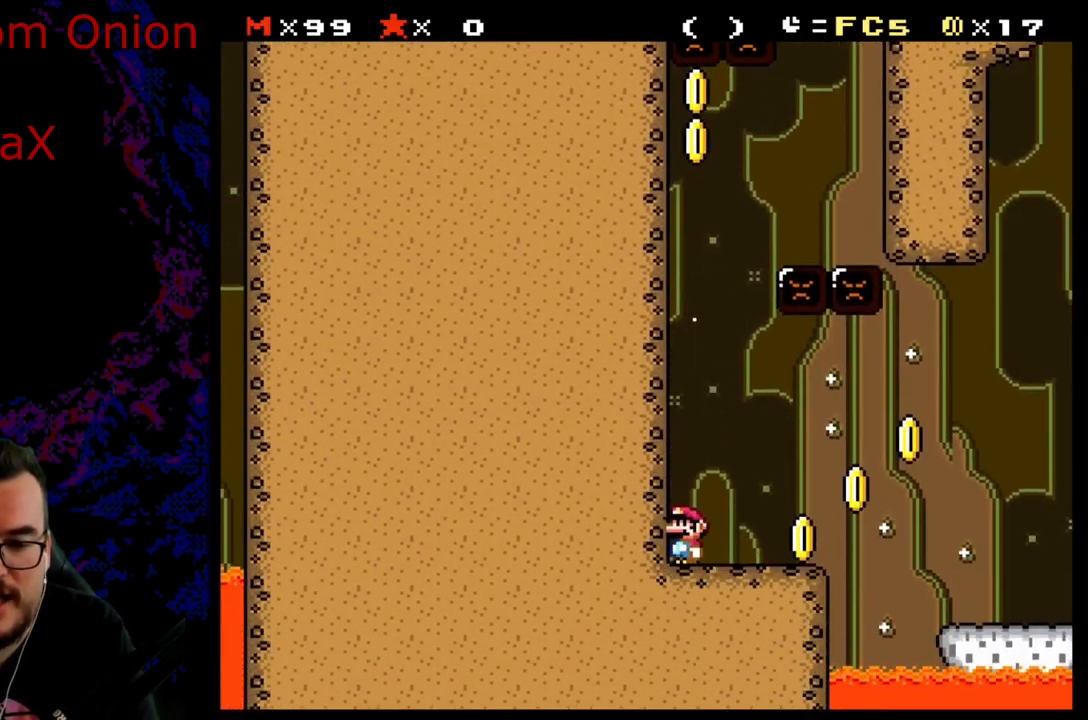
{"buttons": ["A", "X", "DPAD_RIGHT"], "events": [[33, "DPAD_RIGHT", "down"], [267, "Y", "up"], [283, "X", "down"], [483, "A", "down"]]}
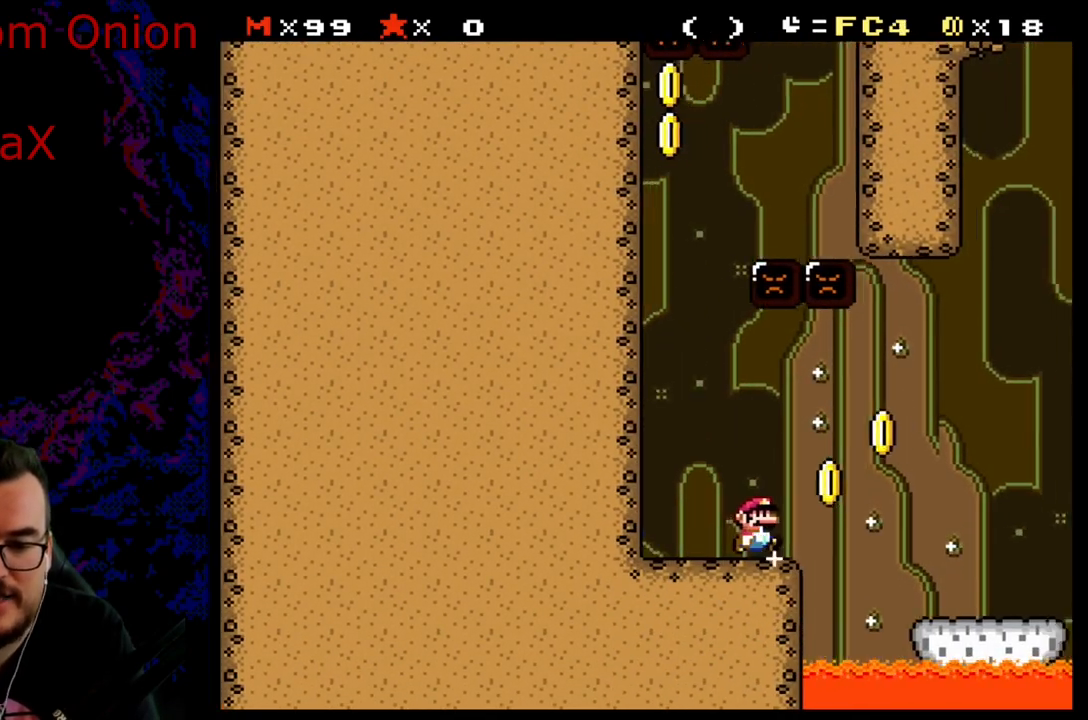
{"buttons": ["A", "X", "DPAD_RIGHT"], "events": []}
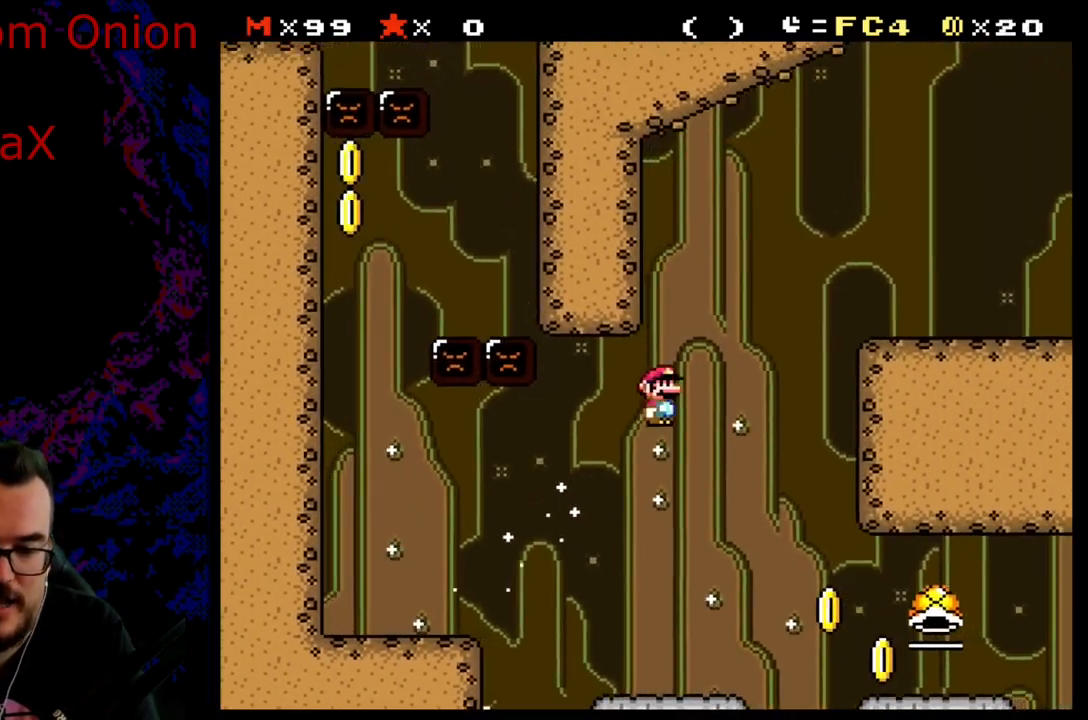
{"buttons": ["Y", "DPAD_RIGHT"], "events": [[217, "A", "up"], [233, "Y", "down"], [283, "X", "up"]]}
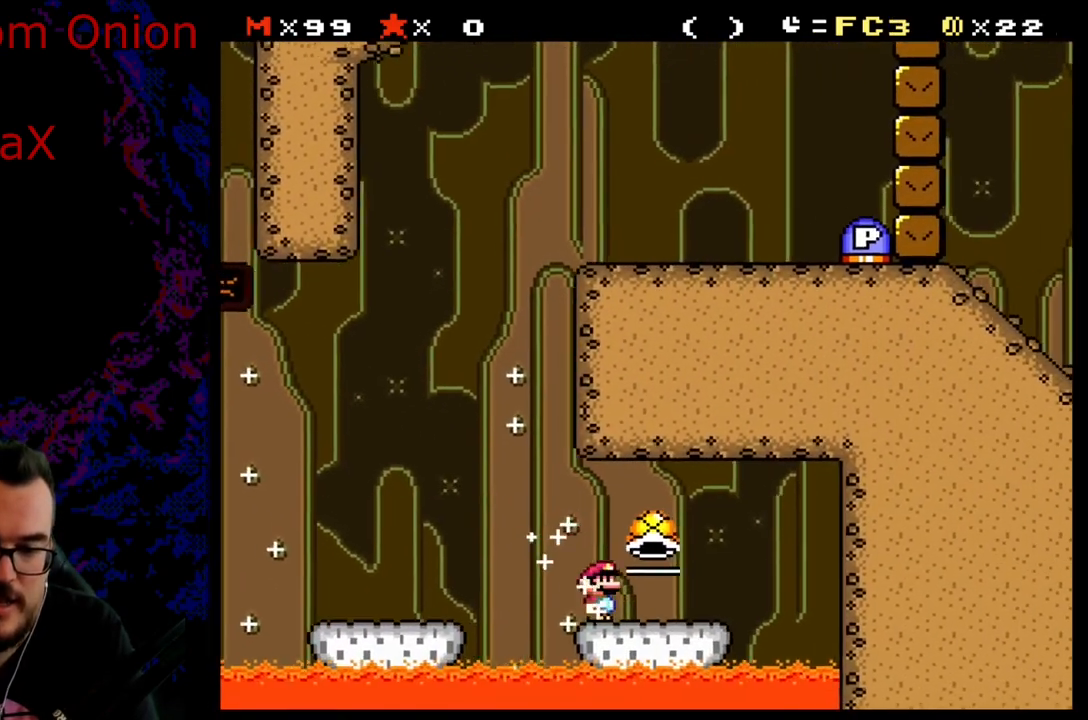
{"buttons": ["B", "Y", "DPAD_LEFT"], "events": [[67, "DPAD_LEFT", "down"], [67, "DPAD_RIGHT", "up"], [250, "B", "down"]]}
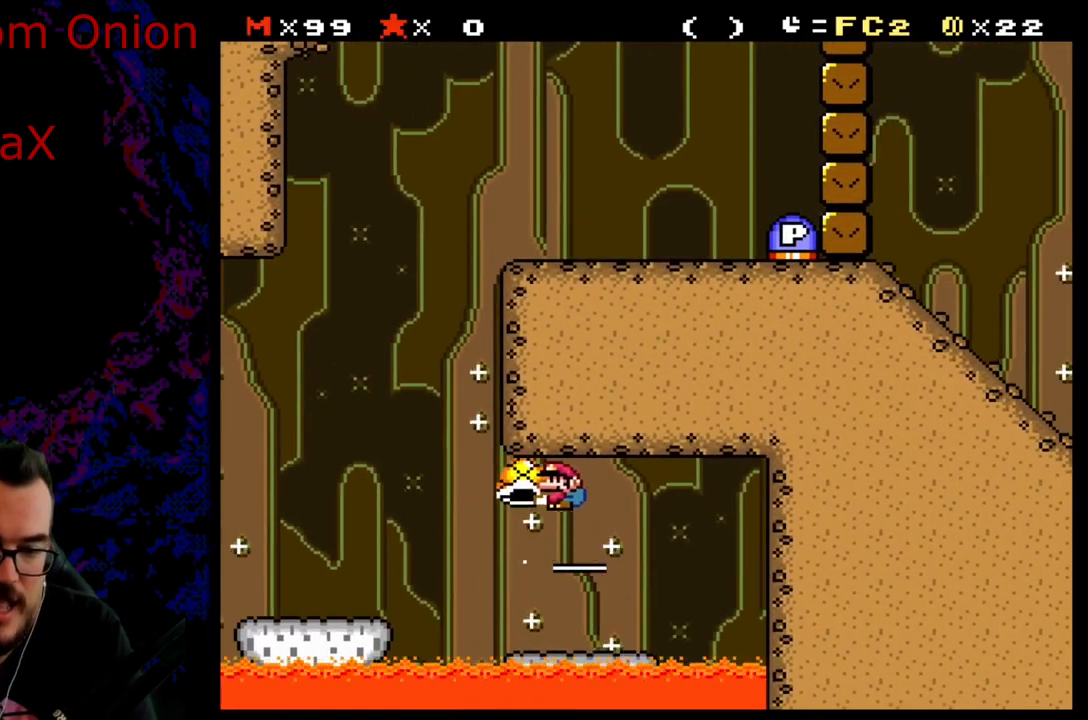
{"buttons": ["B", "Y", "DPAD_RIGHT"], "events": [[383, "B", "up"], [467, "B", "down"], [467, "DPAD_UP", "down"], [483, "DPAD_LEFT", "up"], [483, "DPAD_RIGHT", "down"], [483, "DPAD_UP", "up"]]}
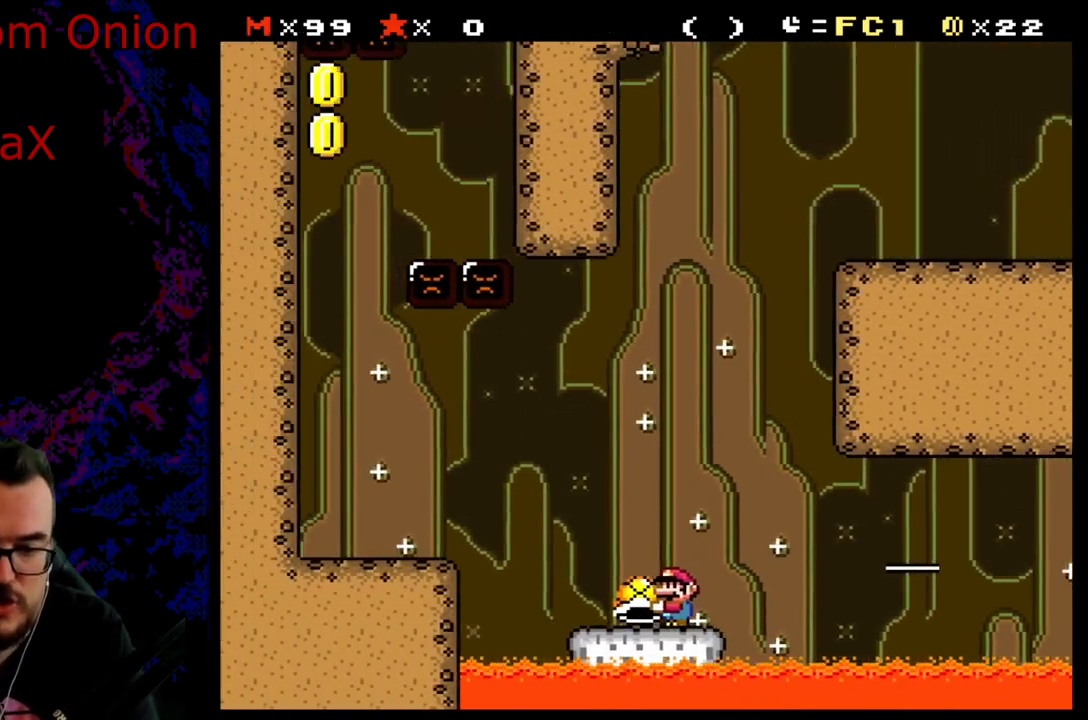
{"buttons": ["B", "DPAD_DOWN"], "events": [[83, "DPAD_RIGHT", "up"], [217, "DPAD_RIGHT", "down"], [383, "Y", "up"], [500, "DPAD_DOWN", "down"], [500, "DPAD_RIGHT", "up"]]}
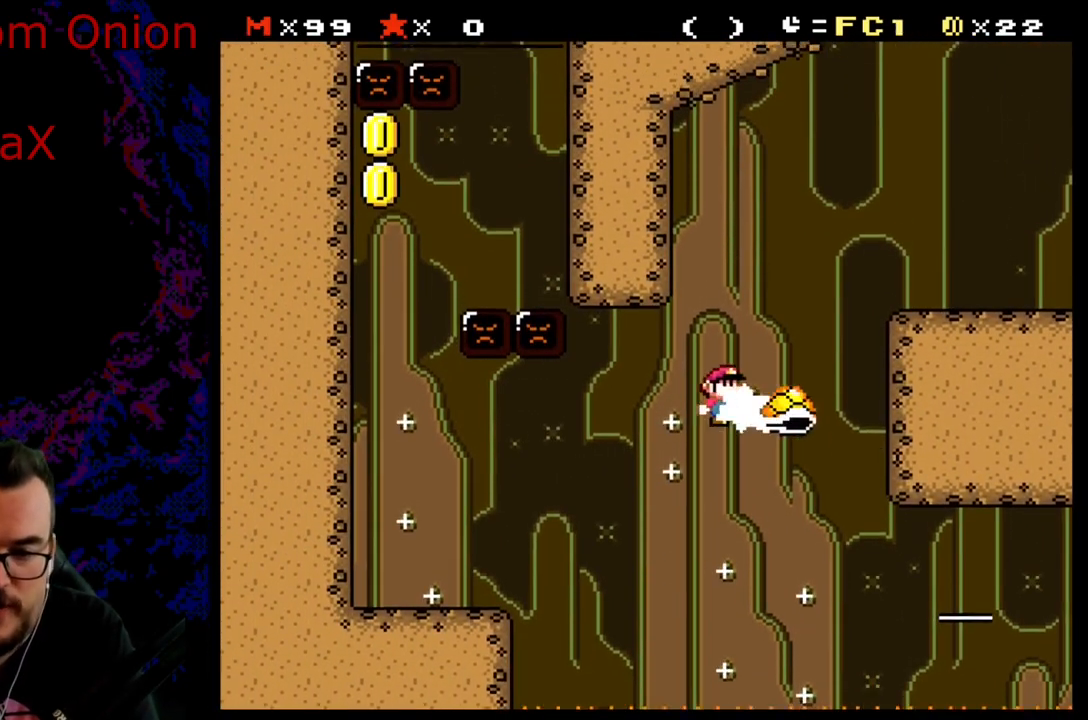
{"buttons": ["B", "Y", "DPAD_RIGHT"], "events": [[17, "DPAD_DOWN", "up"], [17, "DPAD_LEFT", "down"], [67, "Y", "down"], [117, "DPAD_DOWN", "down"], [117, "DPAD_LEFT", "up"], [150, "DPAD_DOWN", "up"], [150, "DPAD_RIGHT", "down"]]}
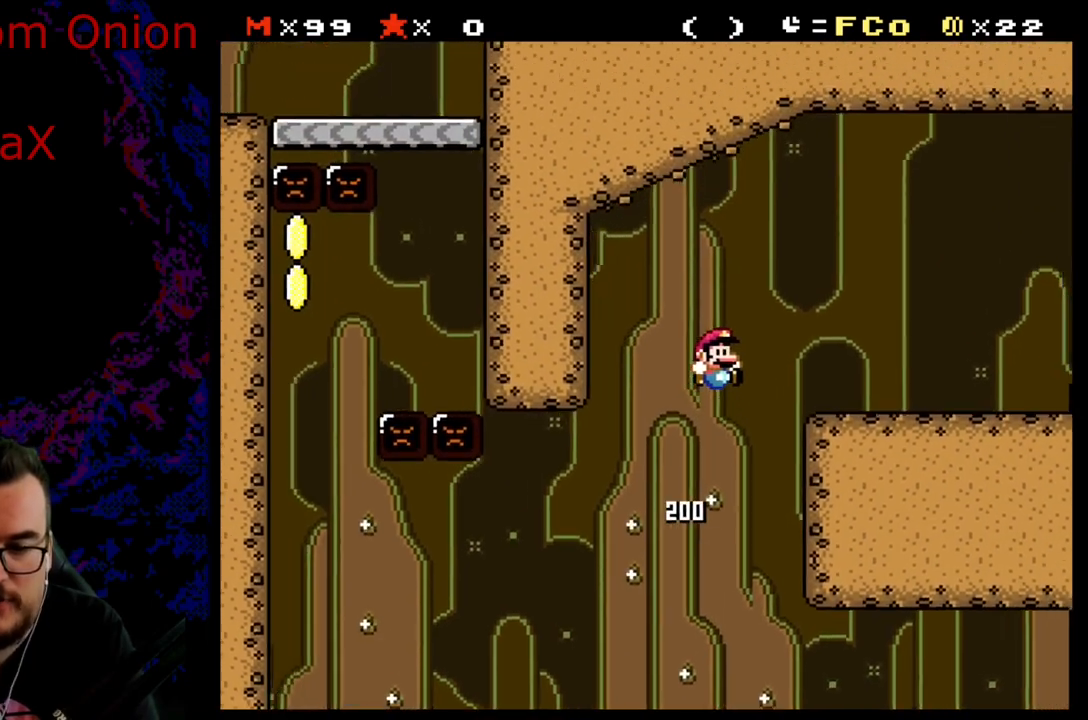
{"buttons": ["B", "Y", "DPAD_RIGHT"], "events": [[83, "B", "up"], [383, "B", "down"]]}
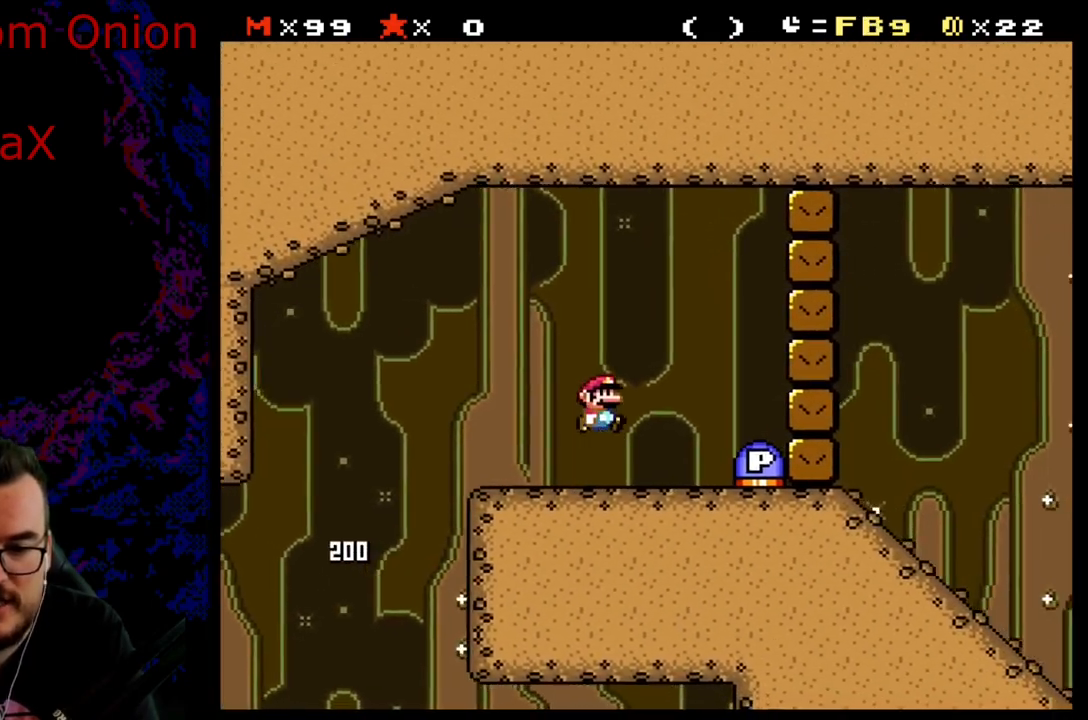
{"buttons": ["DPAD_RIGHT"], "events": [[33, "B", "up"], [200, "DPAD_RIGHT", "up"], [233, "DPAD_LEFT", "down"], [300, "Y", "up"], [333, "DPAD_LEFT", "up"], [333, "DPAD_UP", "down"], [350, "DPAD_RIGHT", "down"], [350, "DPAD_UP", "up"]]}
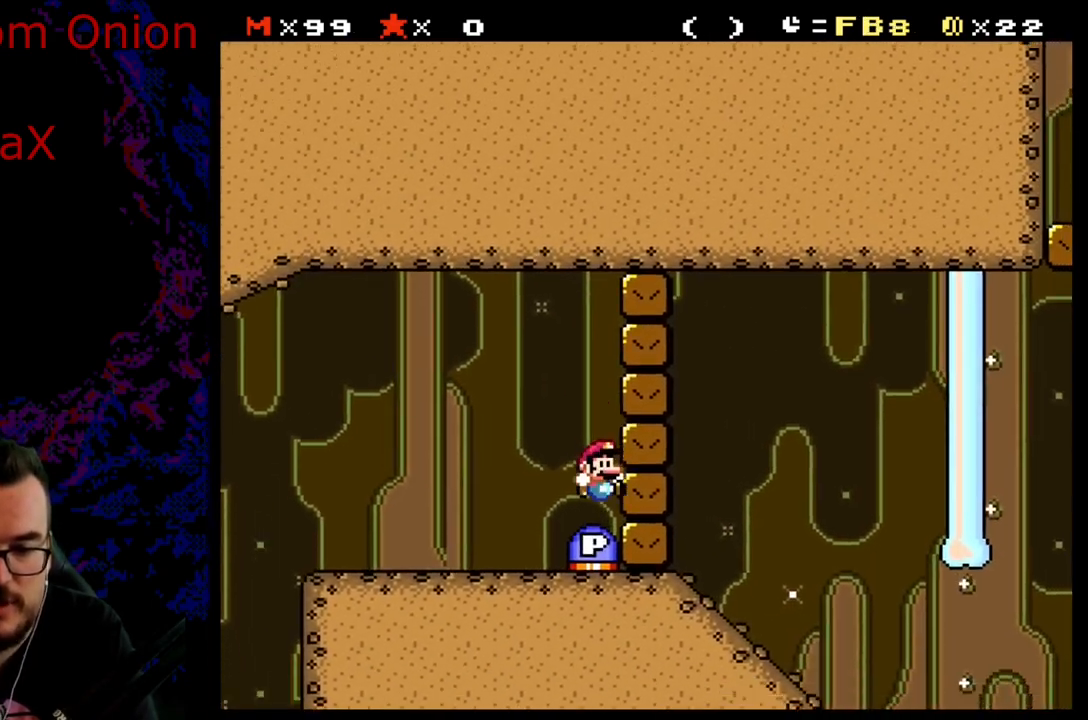
{"buttons": ["Y", "DPAD_DOWN"], "events": [[150, "Y", "down"], [300, "DPAD_RIGHT", "up"], [333, "DPAD_DOWN", "down"]]}
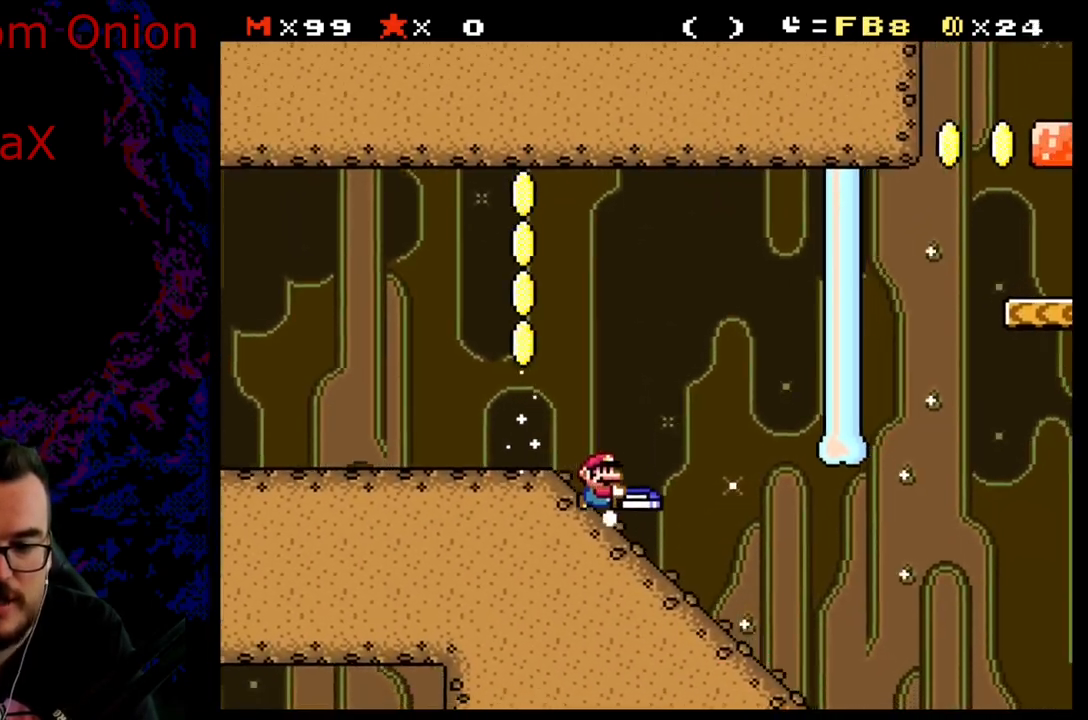
{"buttons": ["B", "Y", "DPAD_DOWN"], "events": [[450, "B", "down"]]}